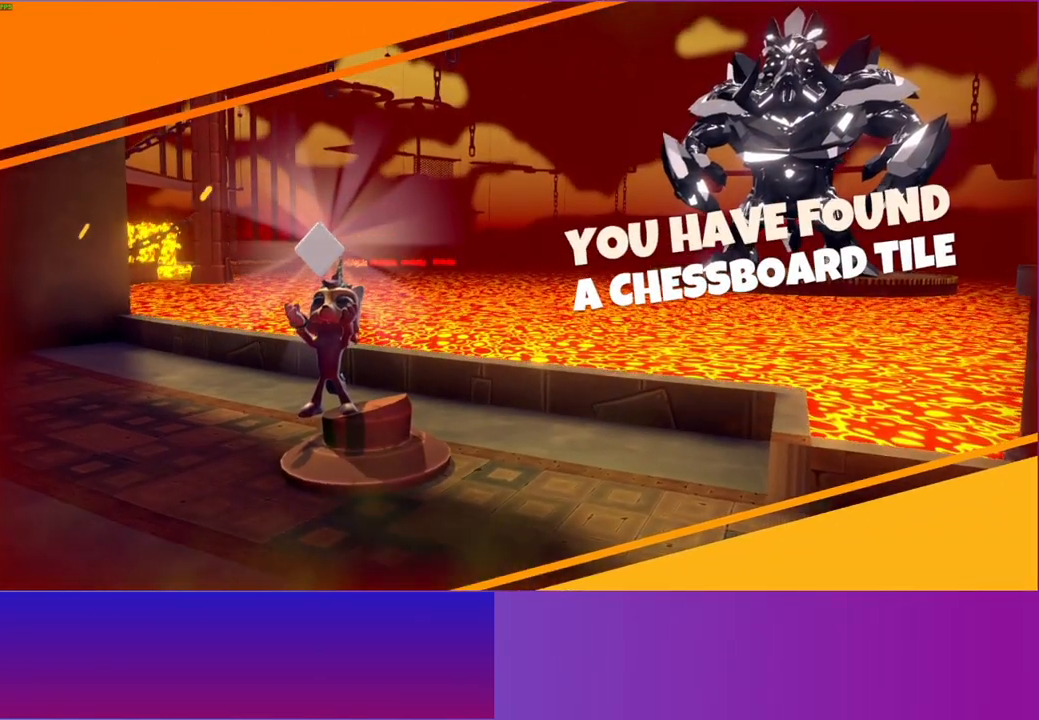
Gameplay with a controller (Xbox layout); each line is a JSON object with the inputs held at the frame after it. "events" lists button and stick changes between this image and that frame as [ms after this image, input, new state], when the widget could be followed in between. Not read: L3 R3.
{"buttons": [], "left_stick": "center", "right_stick": "center", "events": [[283, "Y", "down"], [417, "Y", "up"]]}
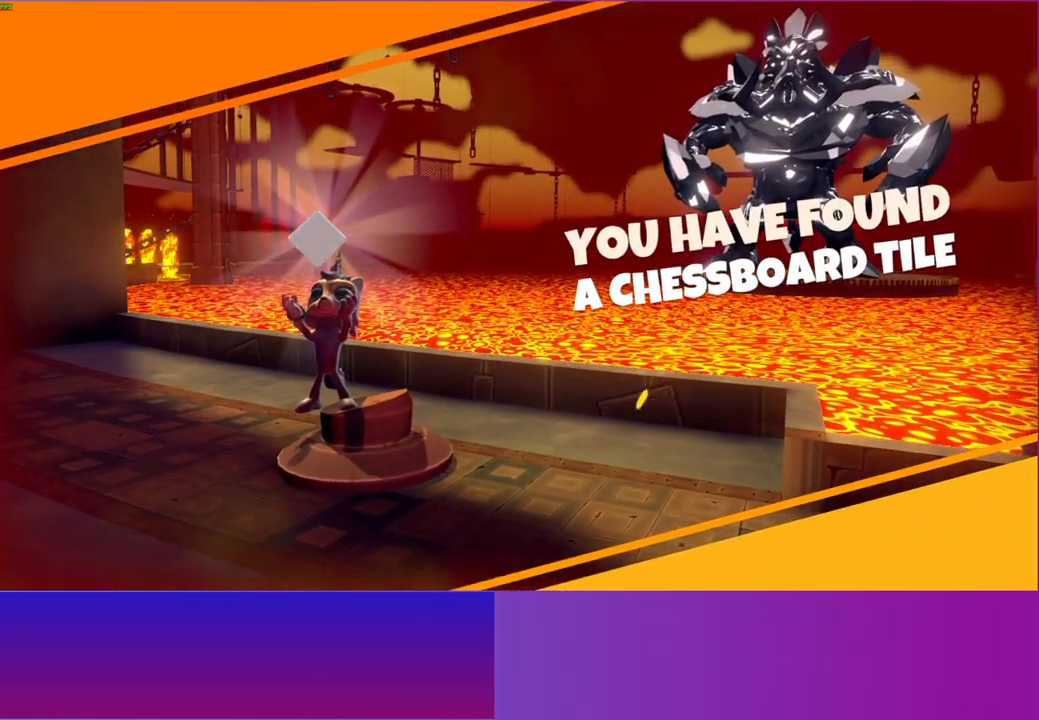
{"buttons": [], "left_stick": "down-left", "right_stick": "center", "events": [[267, "left_stick", "down"], [317, "left_stick", "down-left"]]}
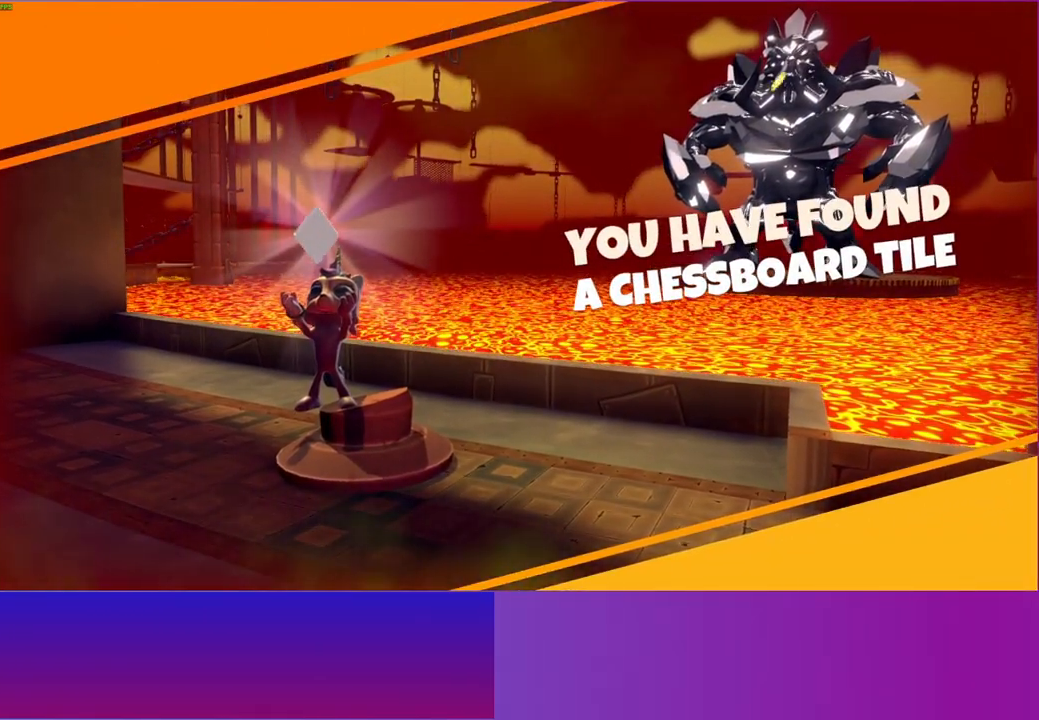
{"buttons": [], "left_stick": "down-left", "right_stick": "center", "events": []}
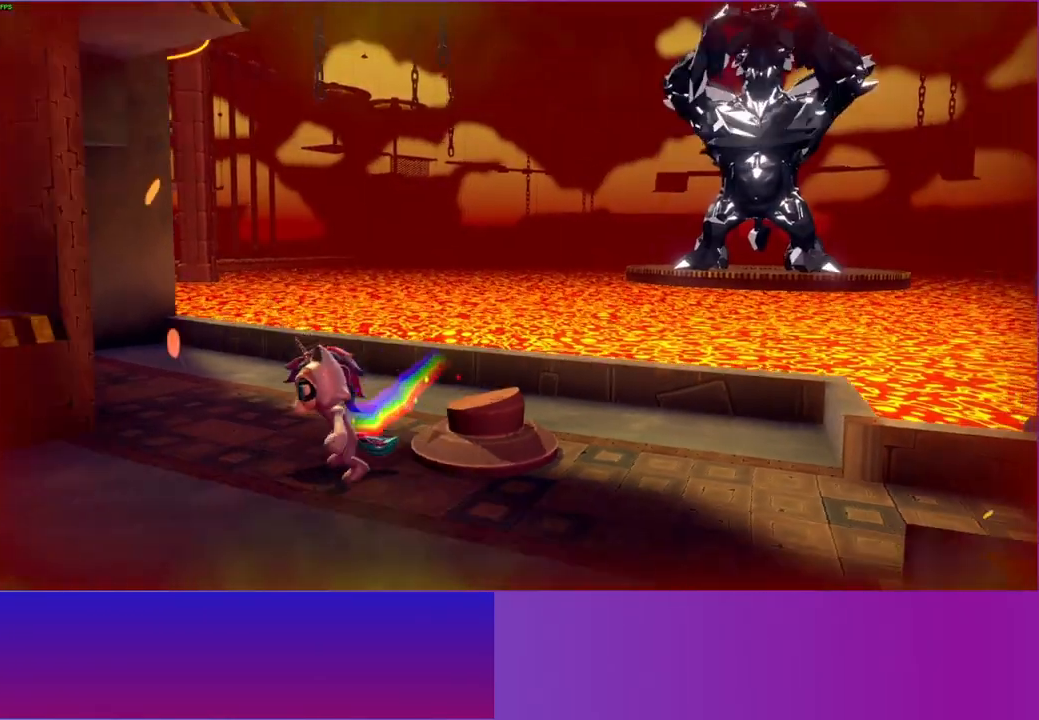
{"buttons": ["A"], "left_stick": "left", "right_stick": "center", "events": [[150, "left_stick", "left"], [267, "left_stick", "down-left"], [383, "left_stick", "left"], [467, "A", "down"]]}
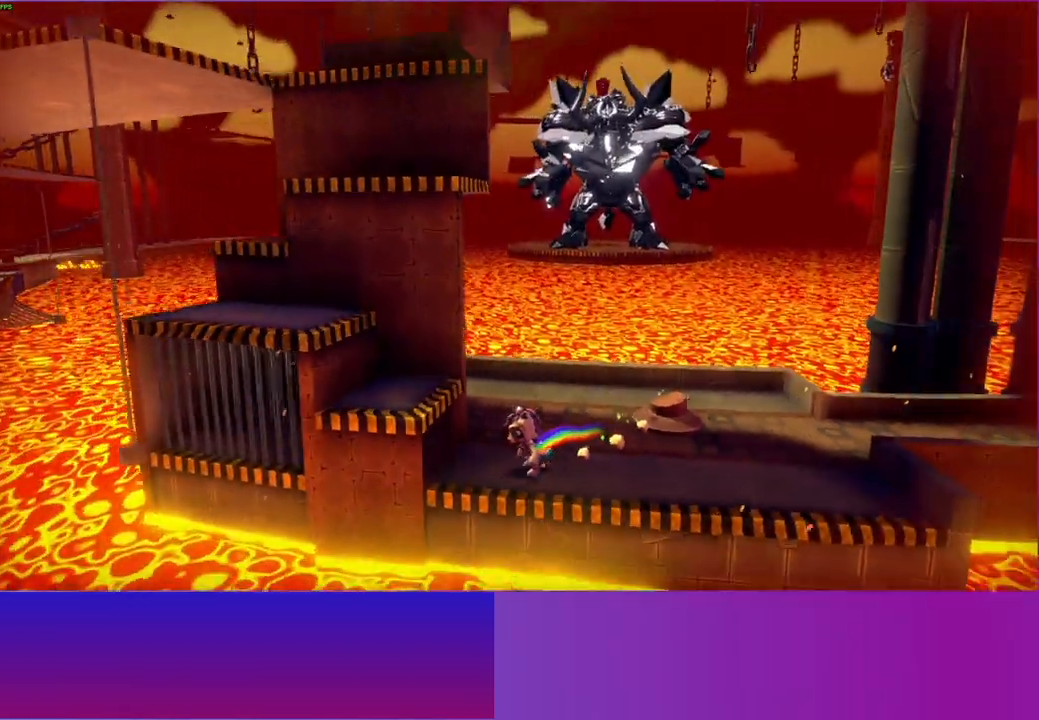
{"buttons": [], "left_stick": "up-left", "right_stick": "center", "events": [[67, "left_stick", "up-left"], [167, "A", "up"]]}
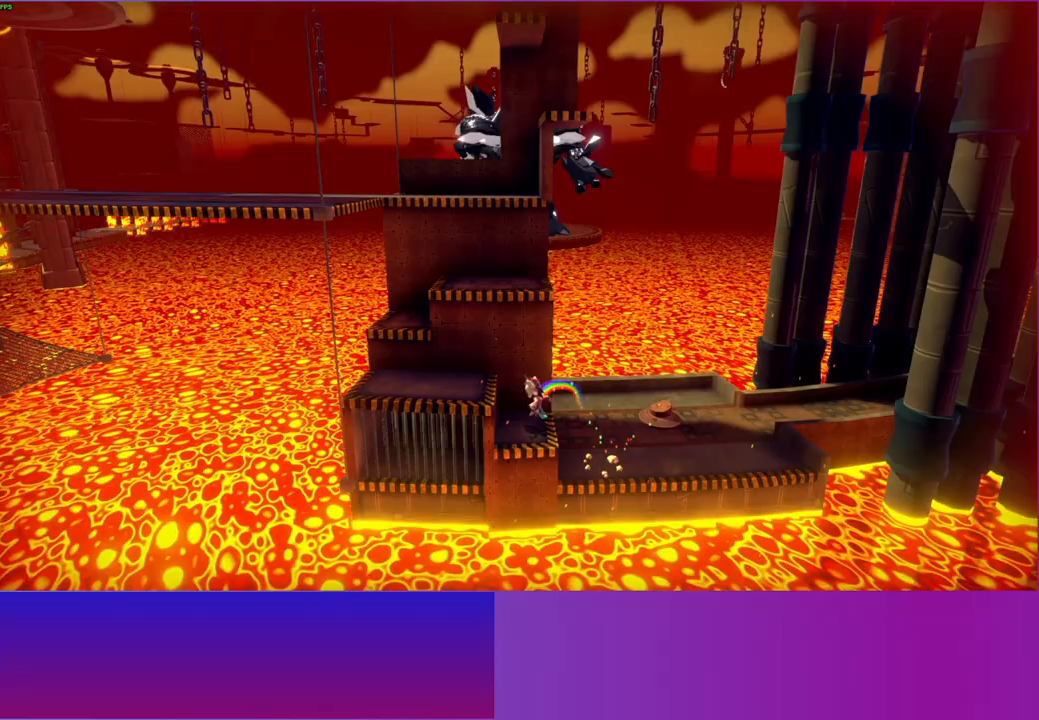
{"buttons": [], "left_stick": "up-left", "right_stick": "center", "events": [[50, "left_stick", "left"], [67, "A", "down"], [200, "A", "up"], [483, "left_stick", "up-left"]]}
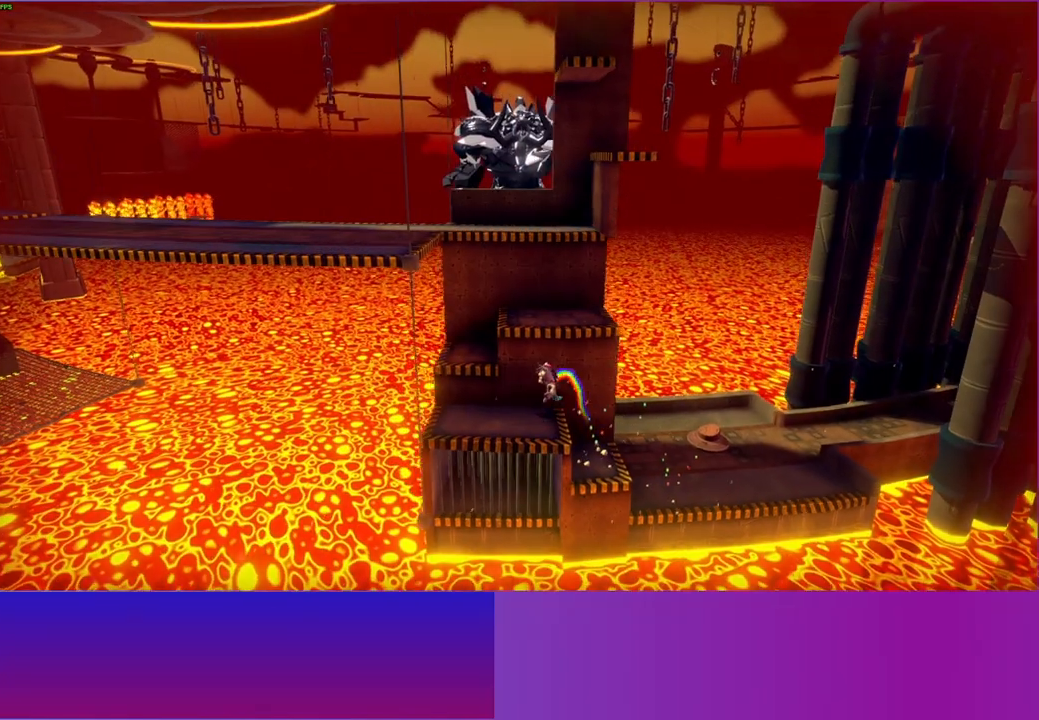
{"buttons": [], "left_stick": "up-right", "right_stick": "center", "events": [[83, "A", "down"], [83, "left_stick", "up"], [217, "left_stick", "up-right"], [467, "A", "up"]]}
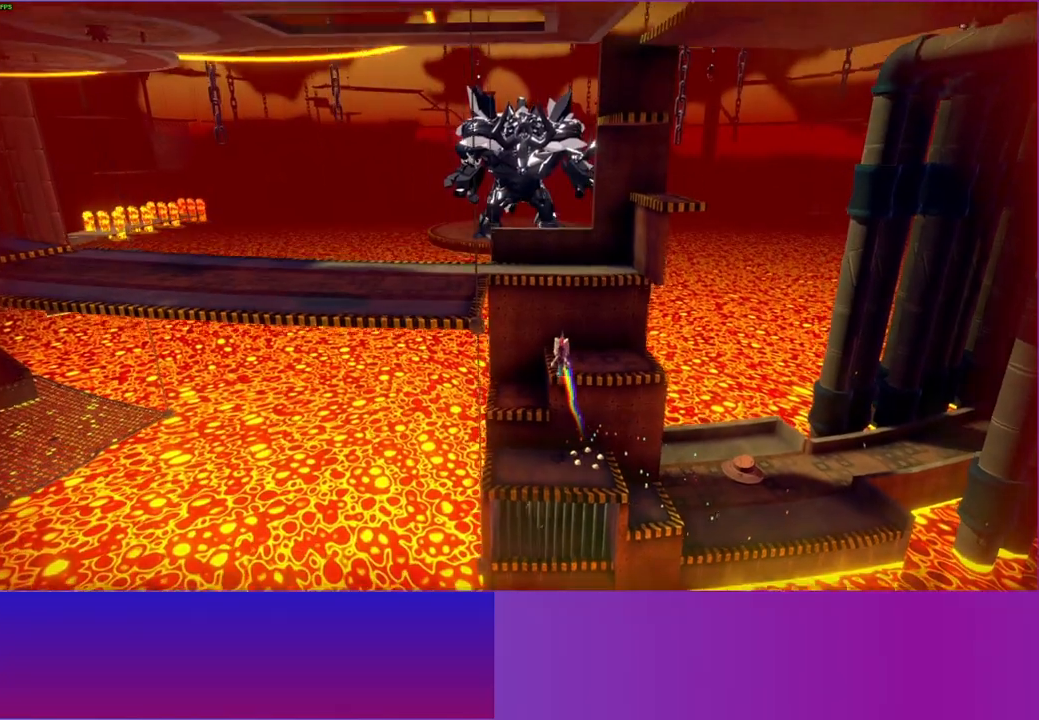
{"buttons": ["A"], "left_stick": "up-left", "right_stick": "center", "events": [[183, "A", "down"], [183, "left_stick", "up"], [333, "left_stick", "up-left"]]}
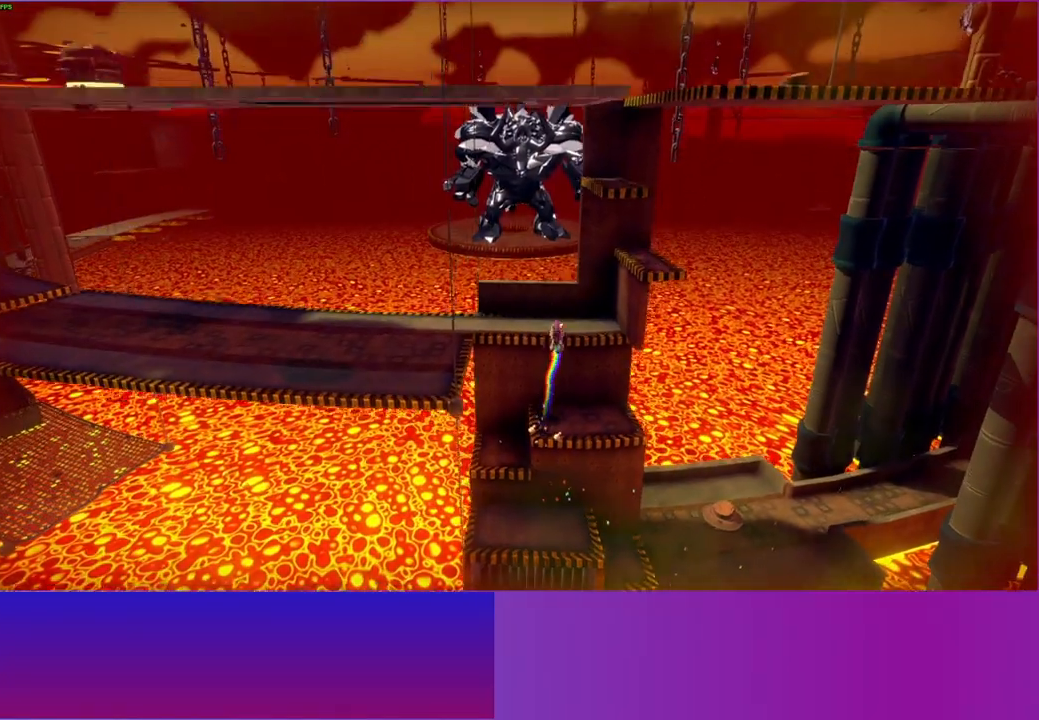
{"buttons": ["Y"], "left_stick": "left", "right_stick": "center", "events": [[167, "A", "up"], [317, "left_stick", "left"], [467, "Y", "down"]]}
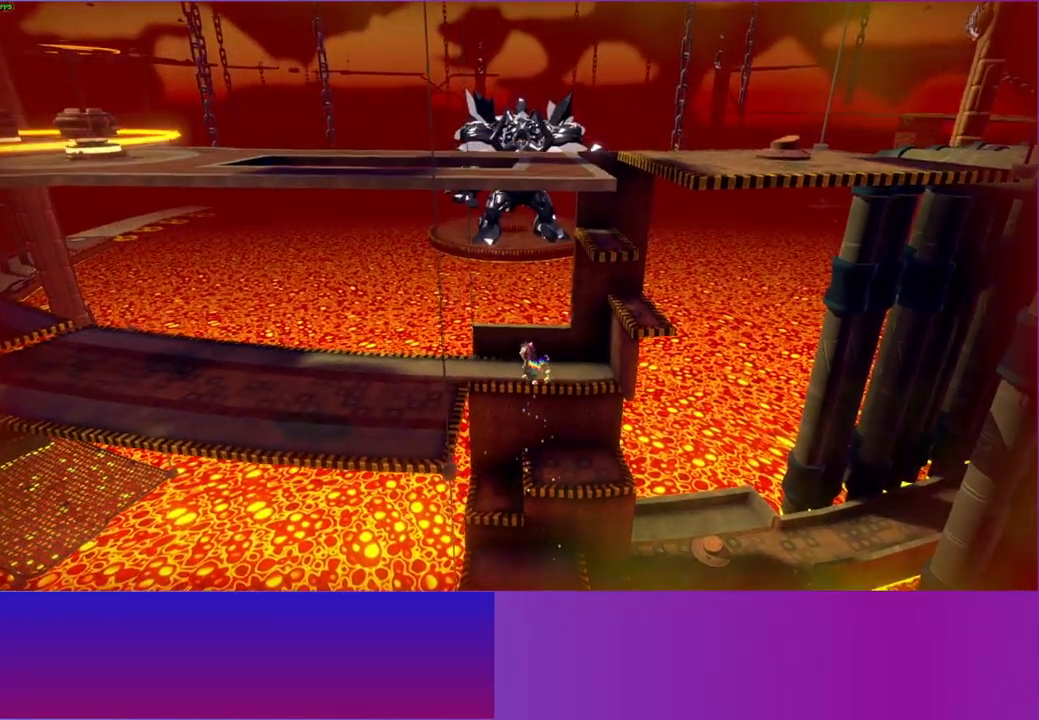
{"buttons": [], "left_stick": "left", "right_stick": "center", "events": [[117, "Y", "up"]]}
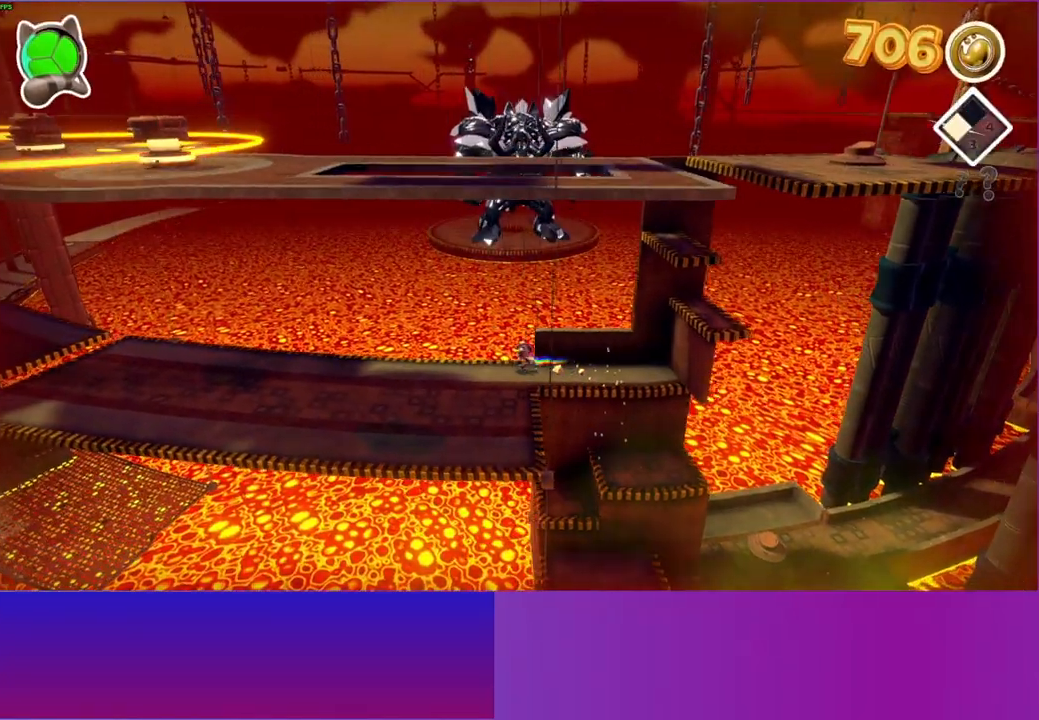
{"buttons": [], "left_stick": "left", "right_stick": "center", "events": []}
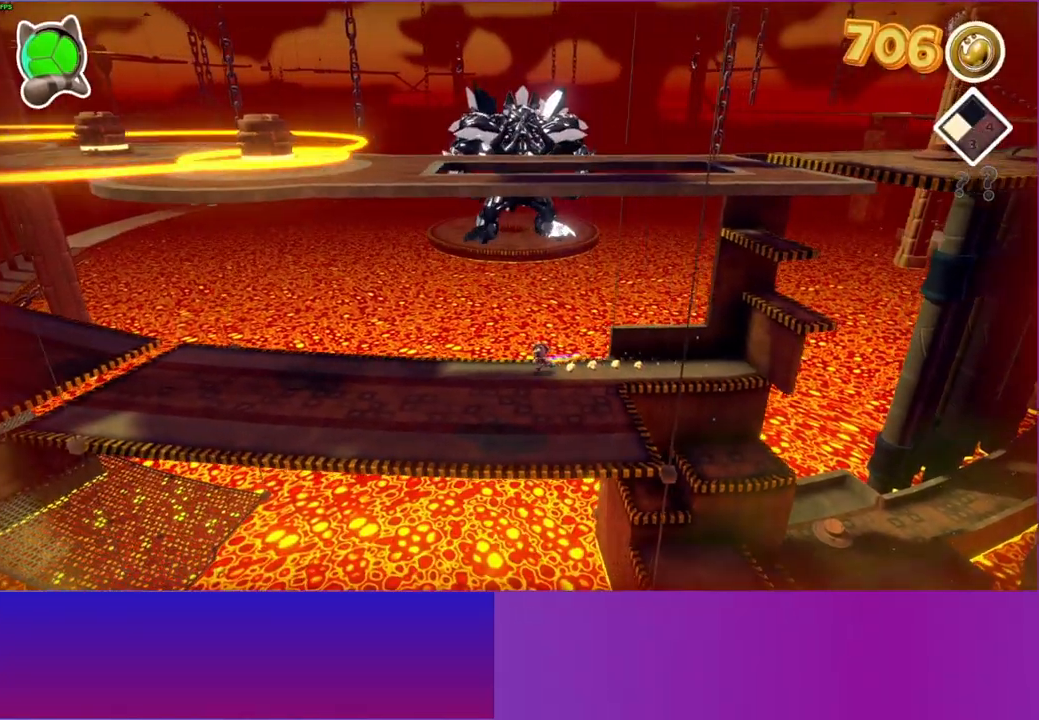
{"buttons": [], "left_stick": "left", "right_stick": "center", "events": []}
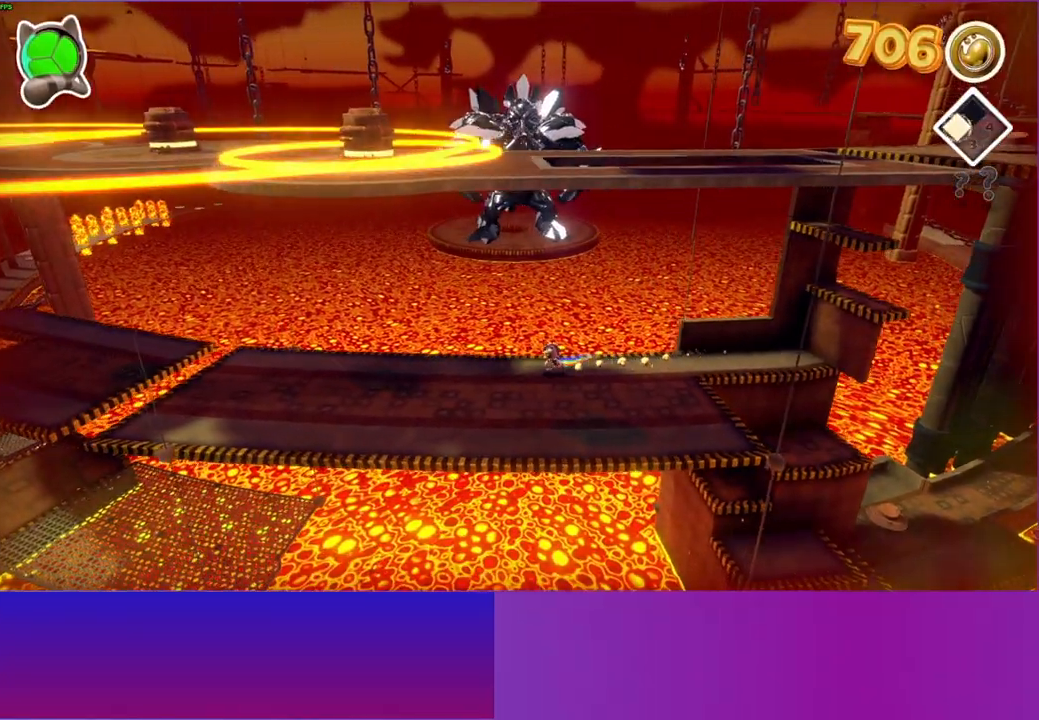
{"buttons": [], "left_stick": "left", "right_stick": "center", "events": []}
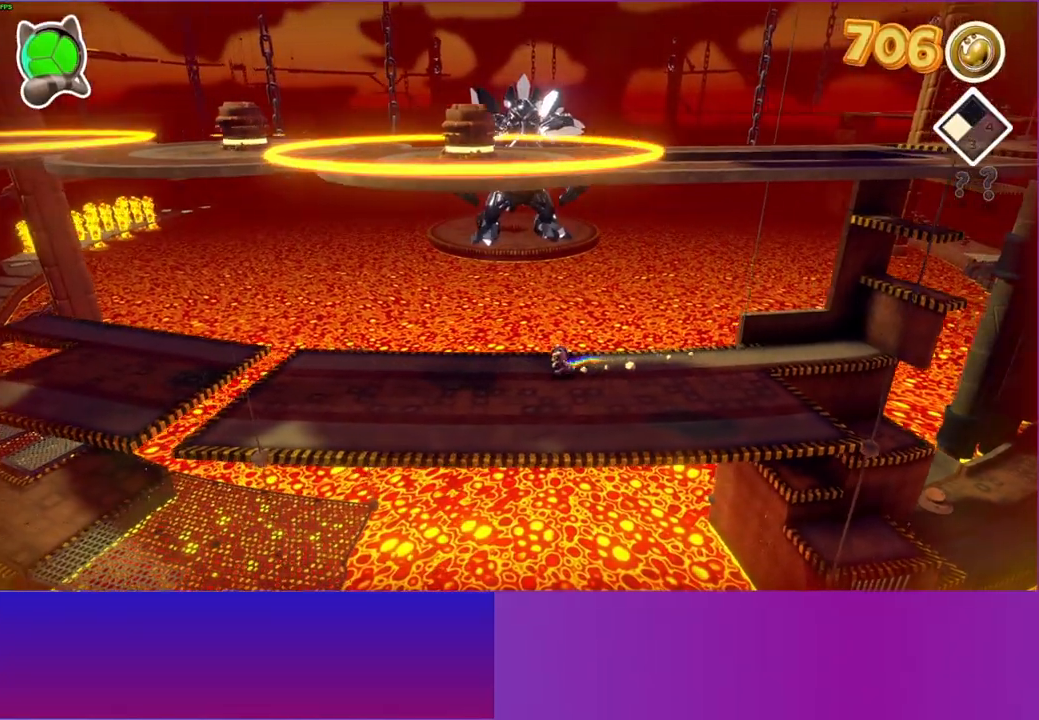
{"buttons": [], "left_stick": "left", "right_stick": "center", "events": []}
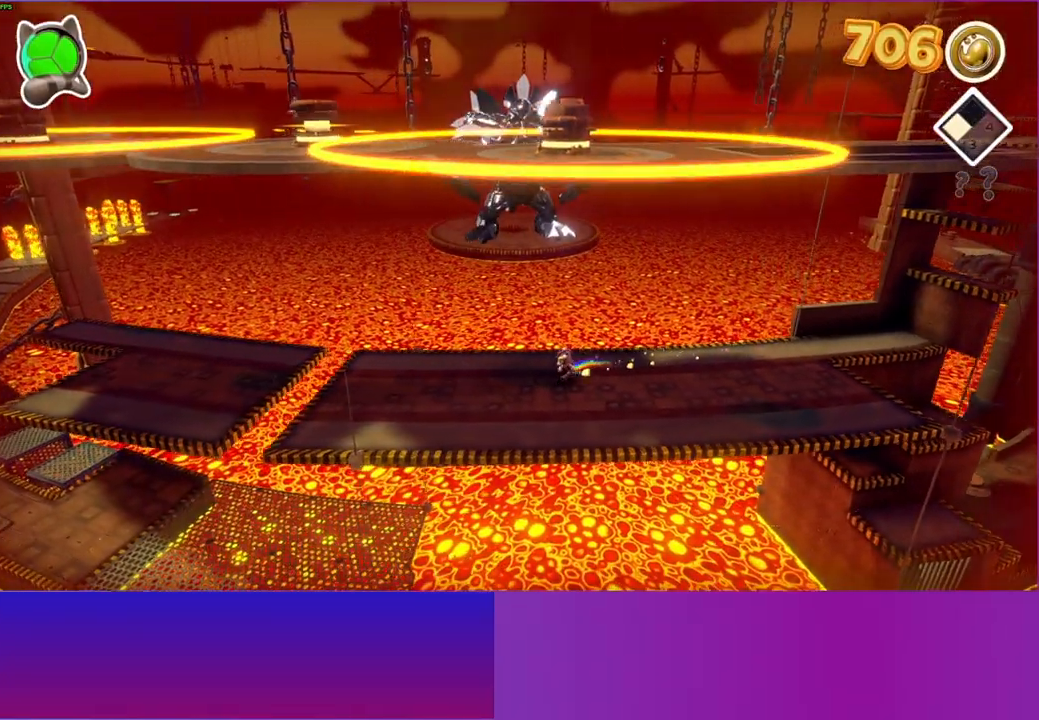
{"buttons": [], "left_stick": "left", "right_stick": "center", "events": []}
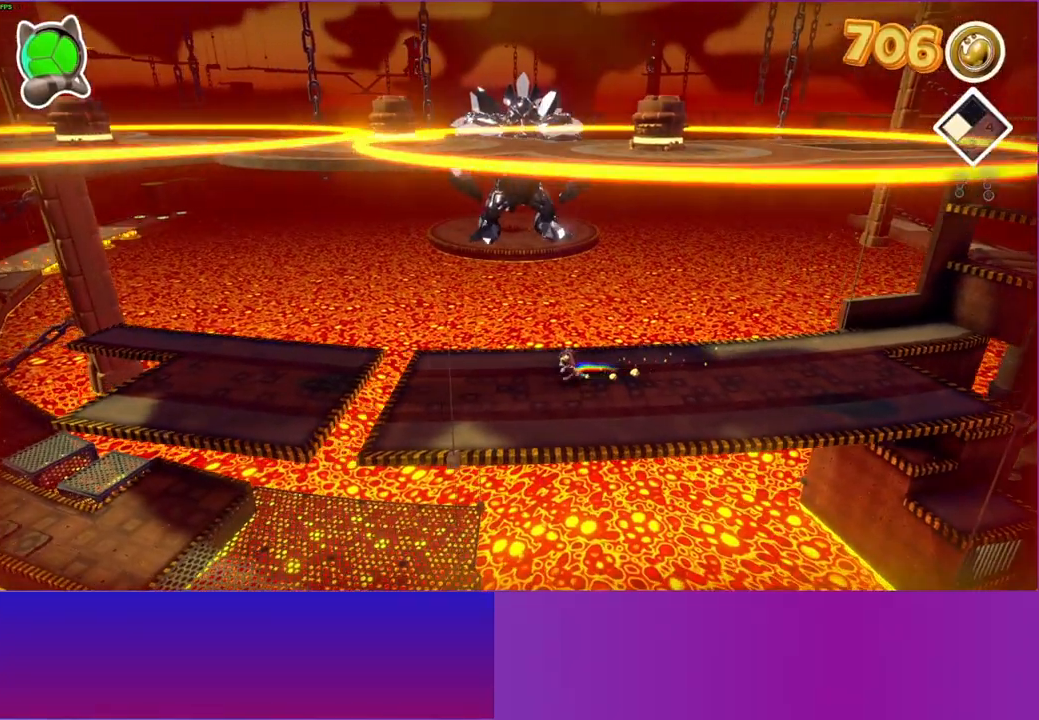
{"buttons": [], "left_stick": "left", "right_stick": "center", "events": []}
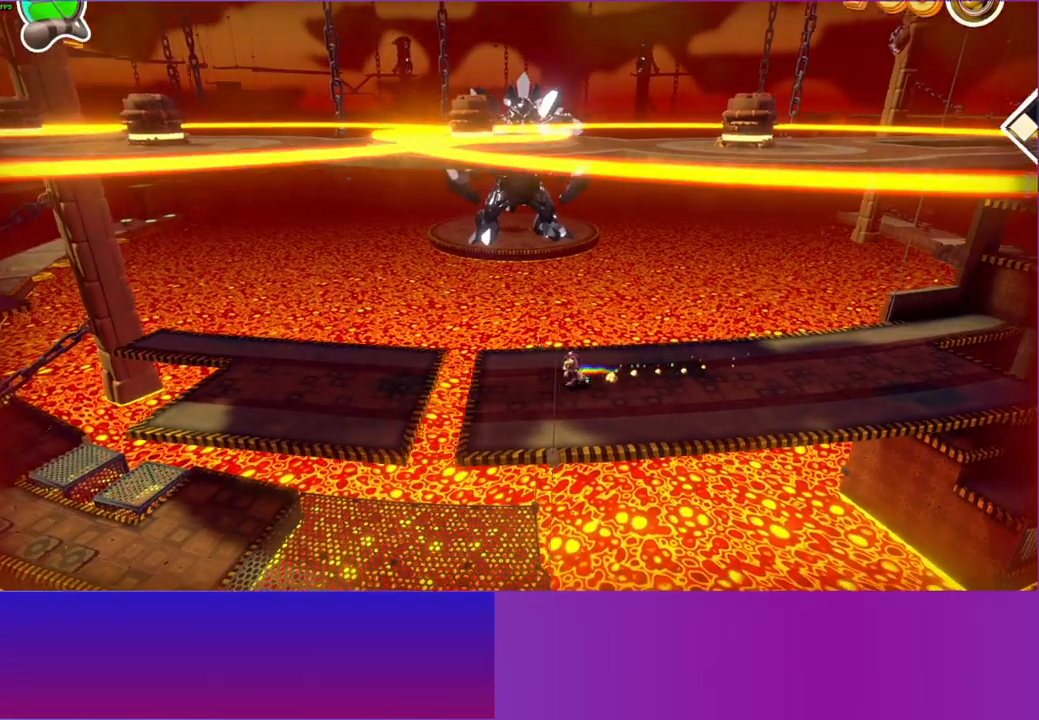
{"buttons": ["A"], "left_stick": "left", "right_stick": "center", "events": [[500, "A", "down"]]}
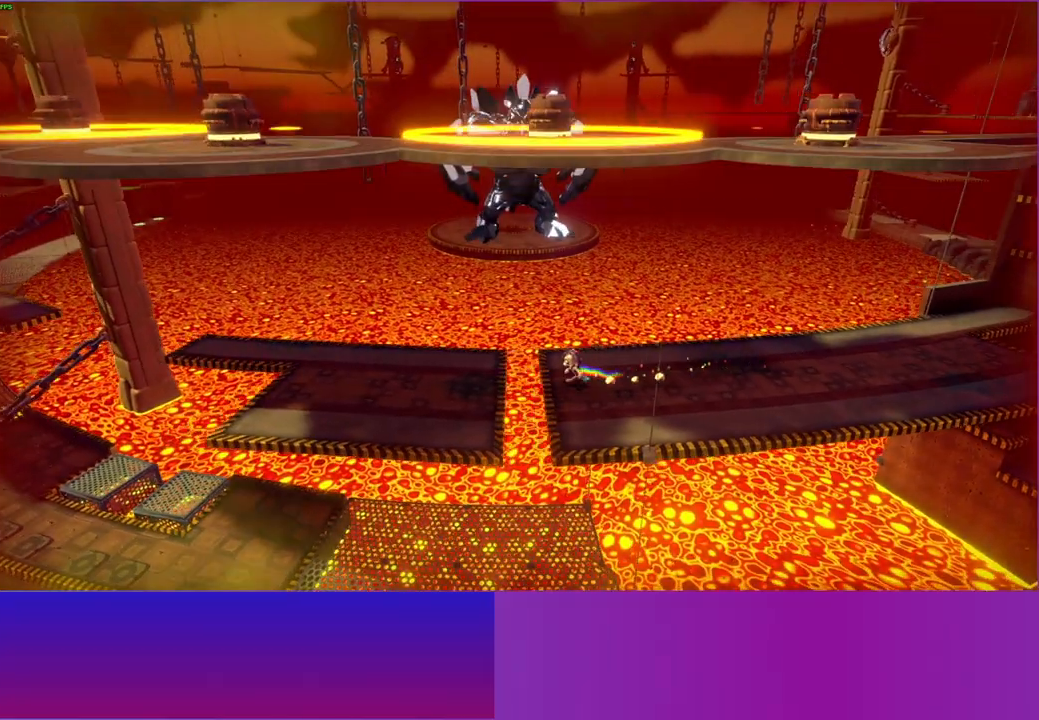
{"buttons": [], "left_stick": "left", "right_stick": "center", "events": [[167, "A", "up"], [317, "Y", "down"], [433, "Y", "up"]]}
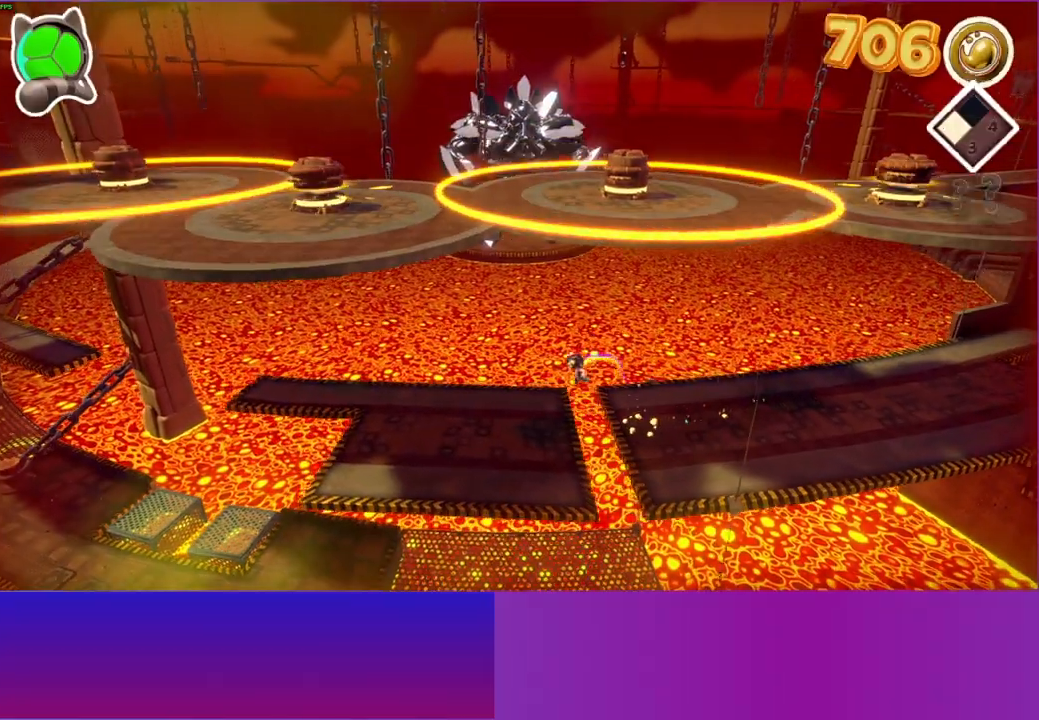
{"buttons": [], "left_stick": "left", "right_stick": "center", "events": []}
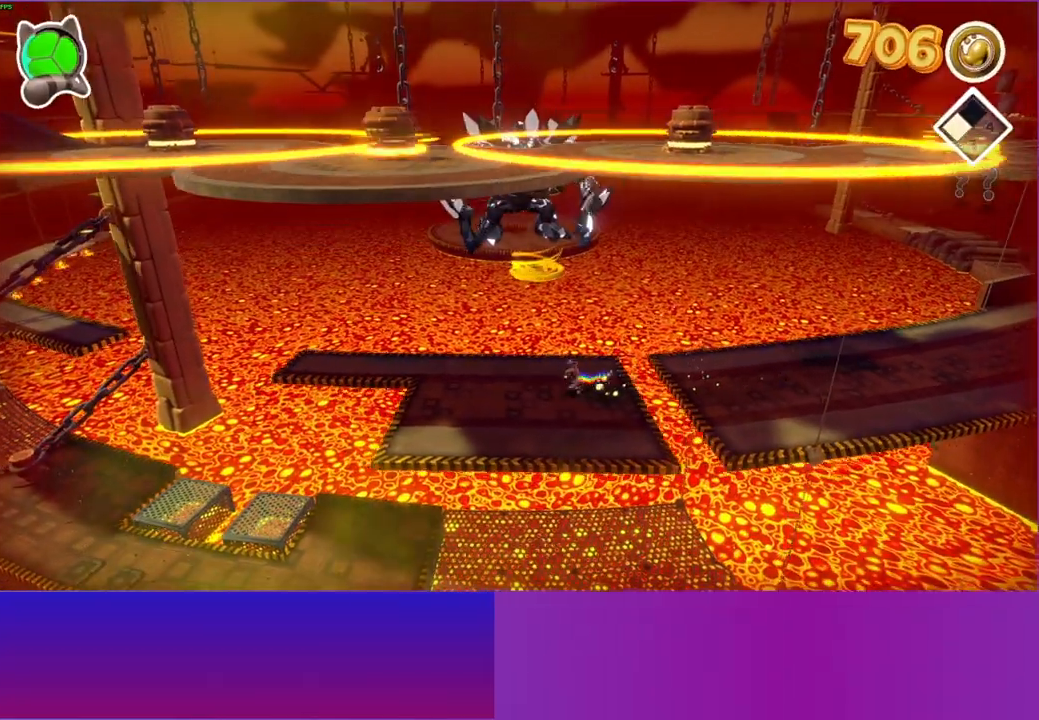
{"buttons": [], "left_stick": "left", "right_stick": "center", "events": []}
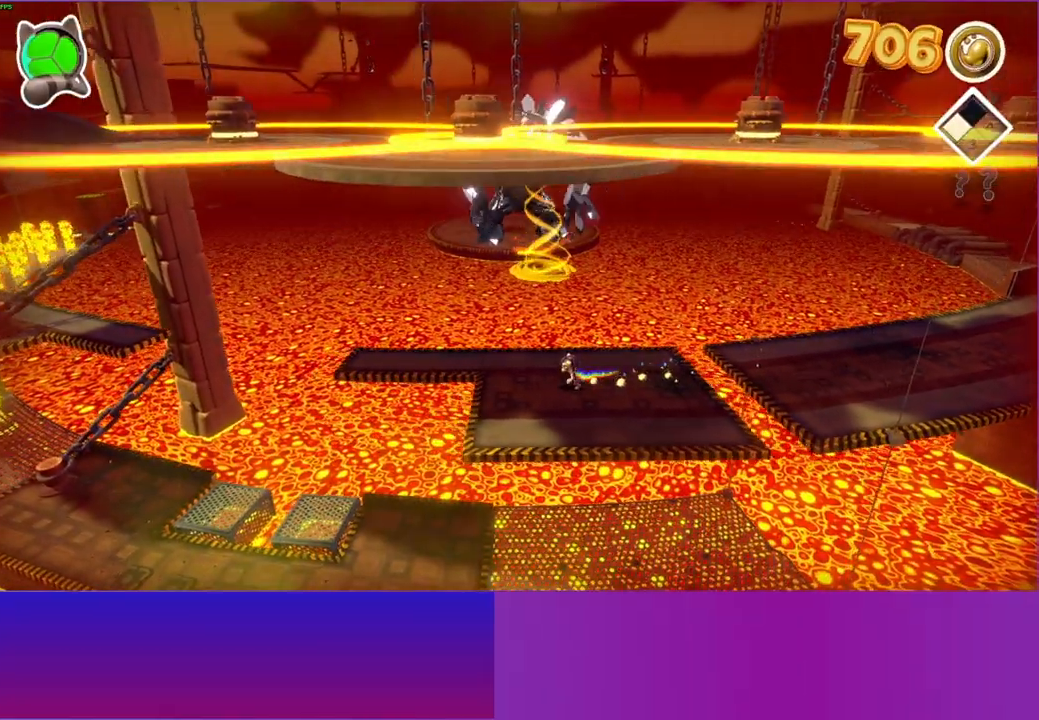
{"buttons": [], "left_stick": "left", "right_stick": "center", "events": []}
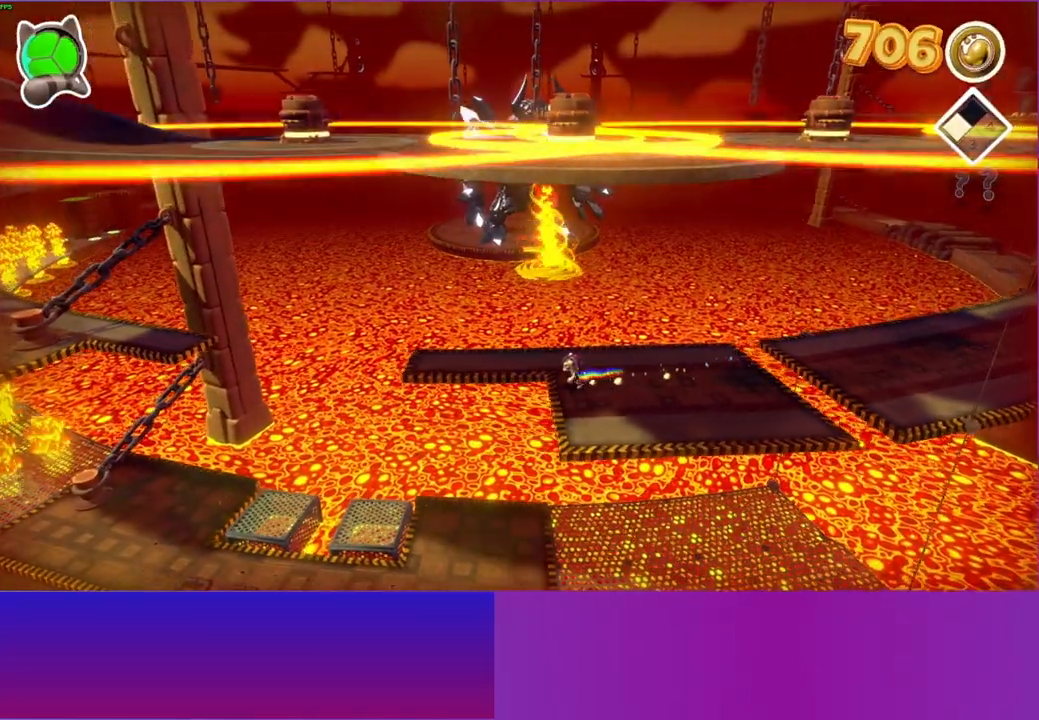
{"buttons": [], "left_stick": "down-left", "right_stick": "center", "events": [[367, "left_stick", "down"], [483, "left_stick", "down-left"]]}
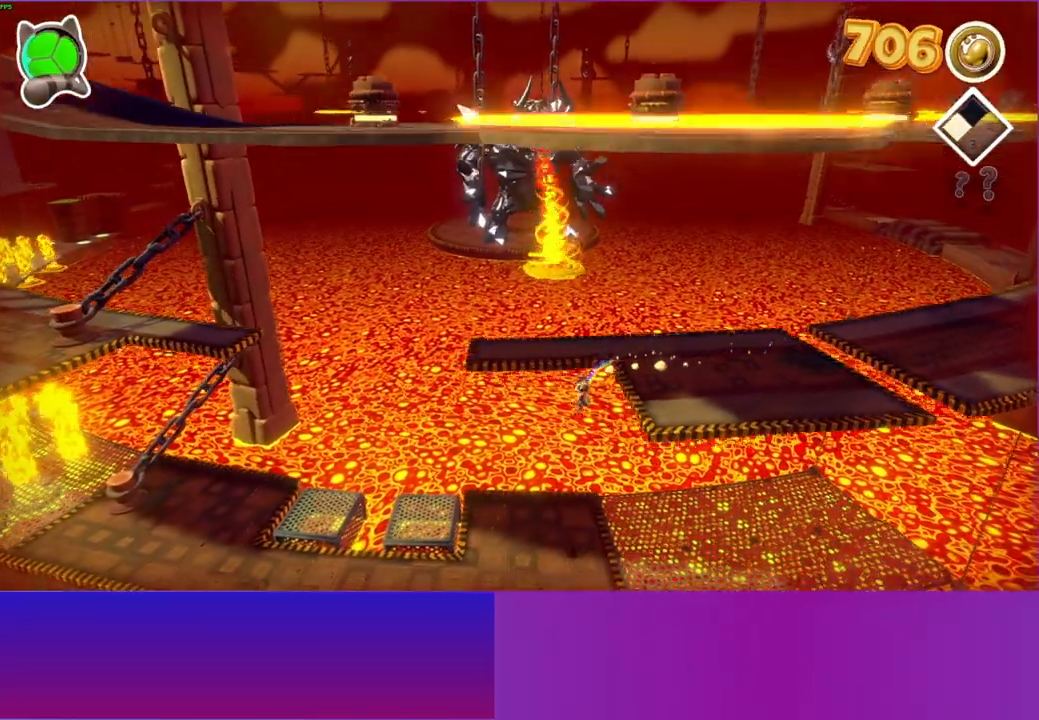
{"buttons": [], "left_stick": "down", "right_stick": "center", "events": [[17, "left_stick", "left"], [383, "left_stick", "down"]]}
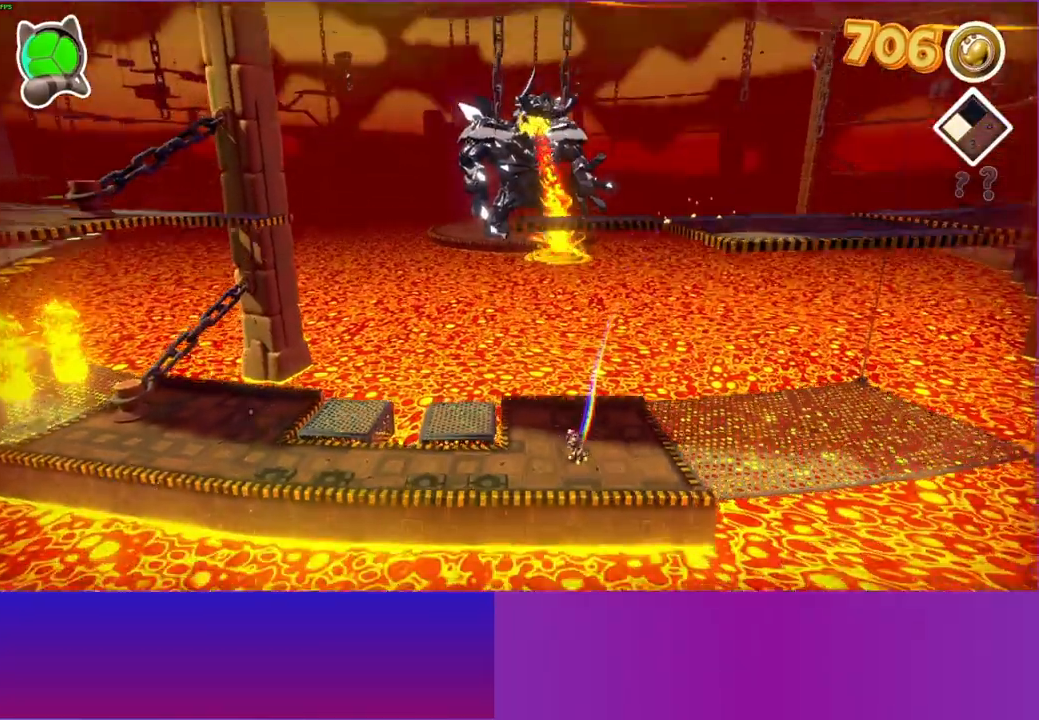
{"buttons": [], "left_stick": "left", "right_stick": "center", "events": [[33, "left_stick", "left"]]}
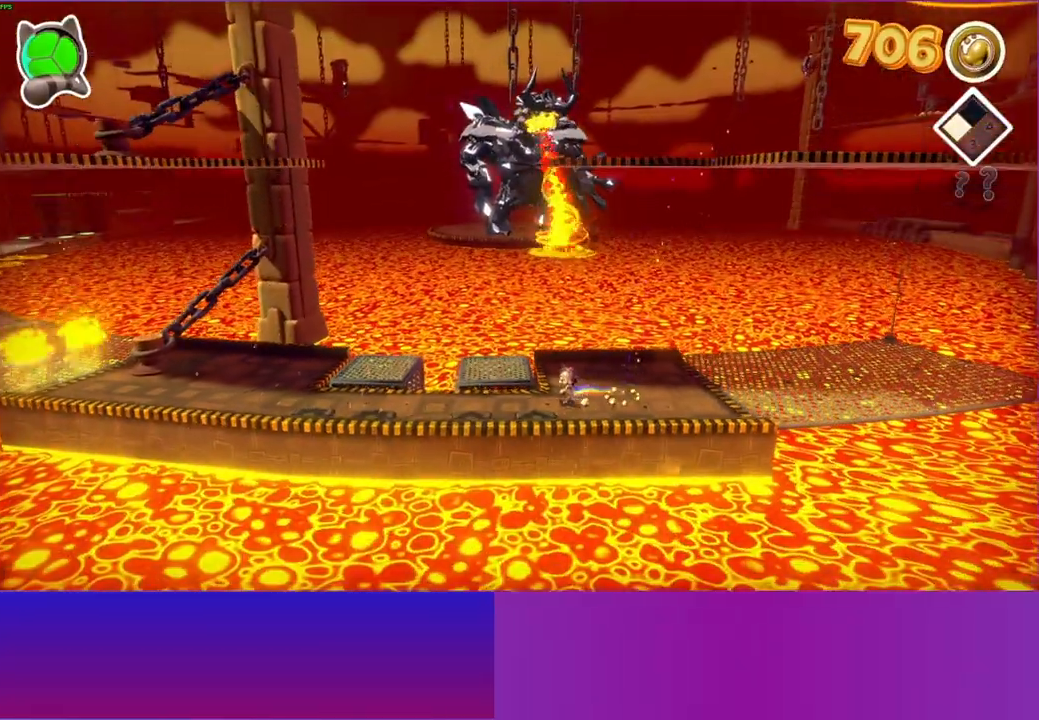
{"buttons": [], "left_stick": "down-left", "right_stick": "center", "events": [[100, "left_stick", "down-left"]]}
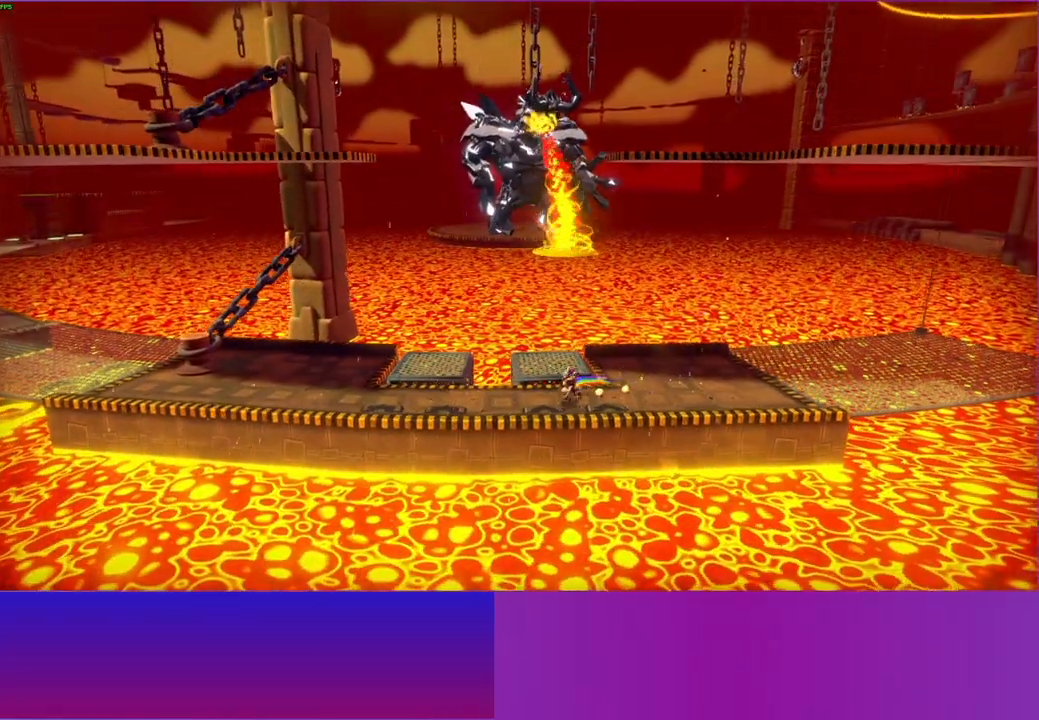
{"buttons": [], "left_stick": "left", "right_stick": "center", "events": [[283, "left_stick", "left"]]}
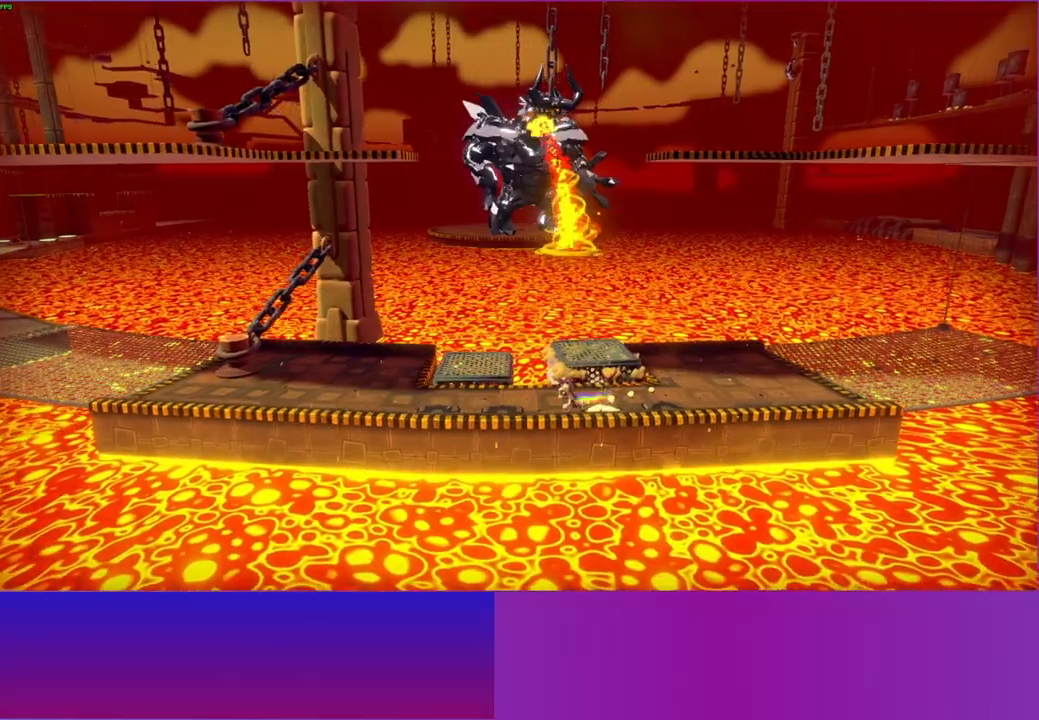
{"buttons": [], "left_stick": "left", "right_stick": "center", "events": []}
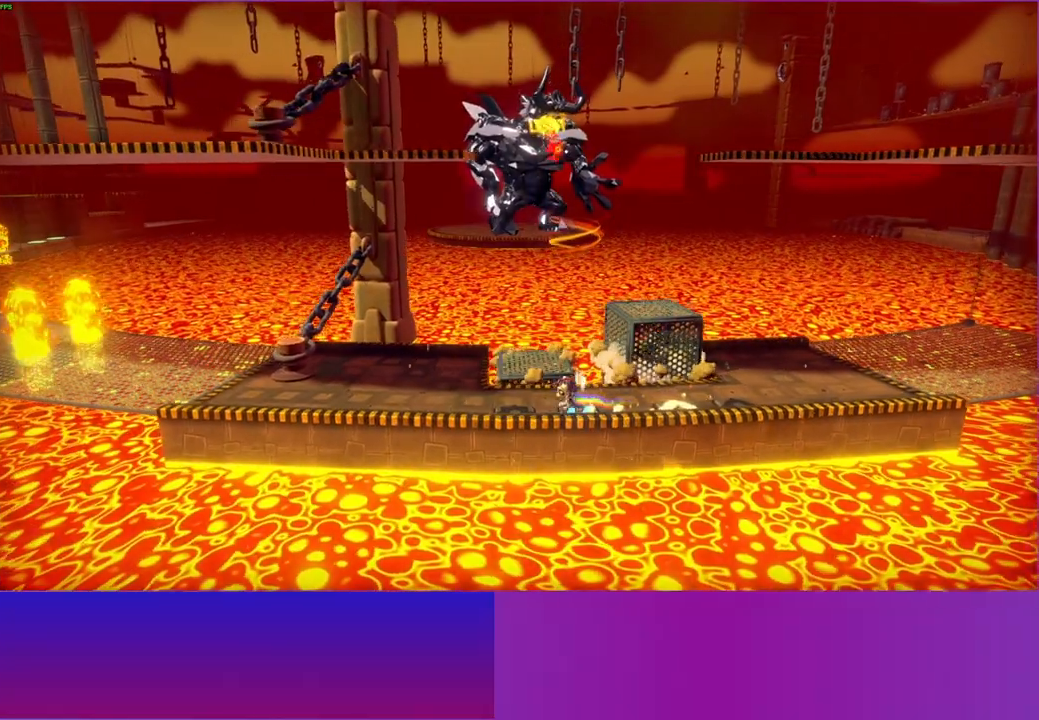
{"buttons": [], "left_stick": "left", "right_stick": "center", "events": []}
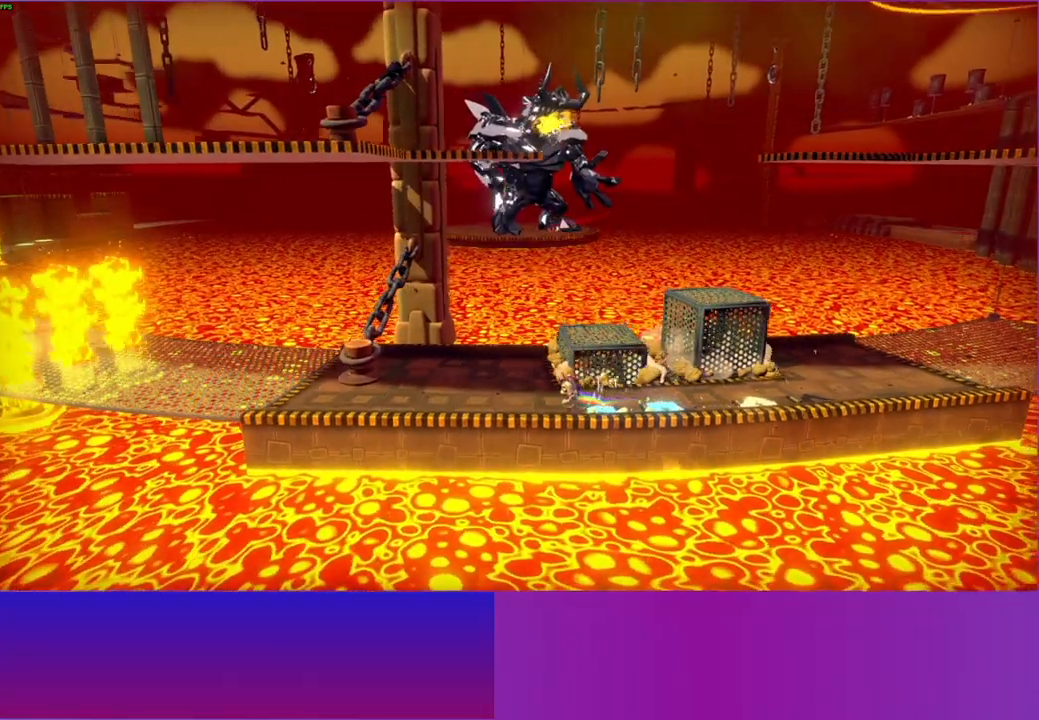
{"buttons": [], "left_stick": "left", "right_stick": "center", "events": []}